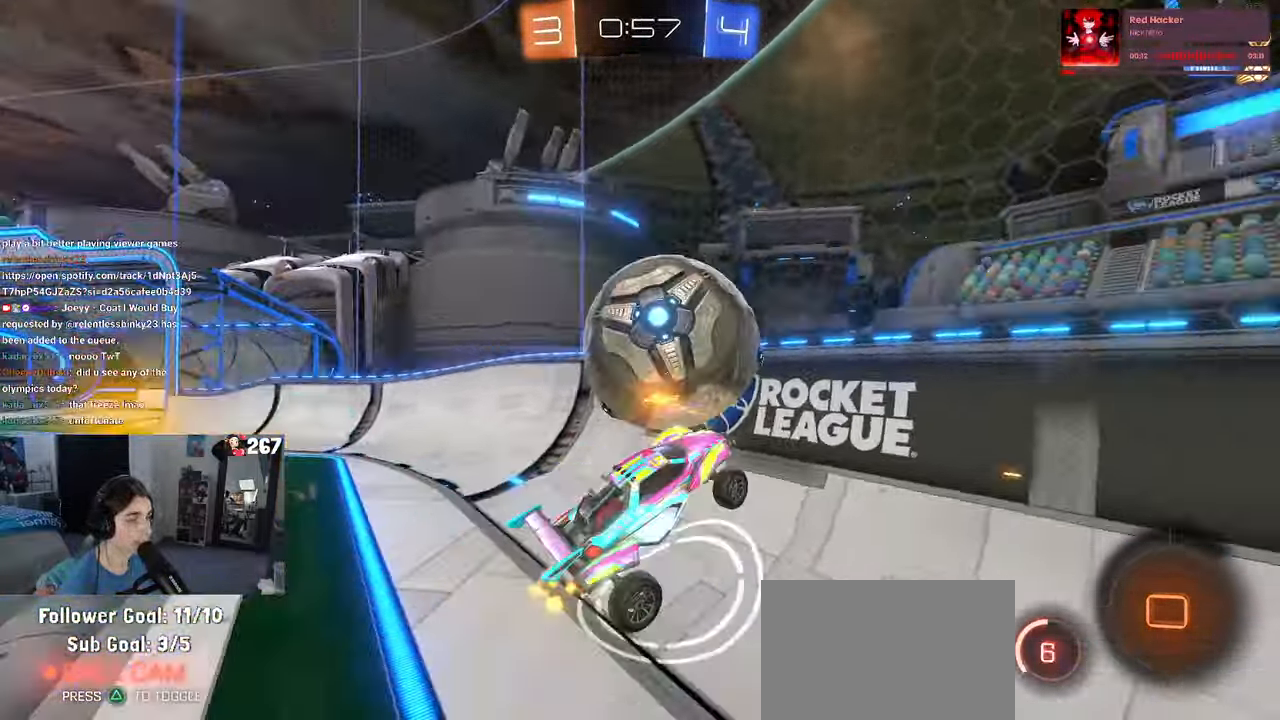
Gameplay with a controller (PlayStation layout); each line is a JSON object with the inputs held at the frame after it (dt_ms = milliseconds from this image to that frame). "events" lists button and stick changes between this image and that frame as [ms after this image, input, new state], when the widget could be followed in between.
{"dt_ms": 500, "buttons": ["R2"], "left_stick": "left", "right_stick": "center", "events": [[250, "left_stick", "left"]]}
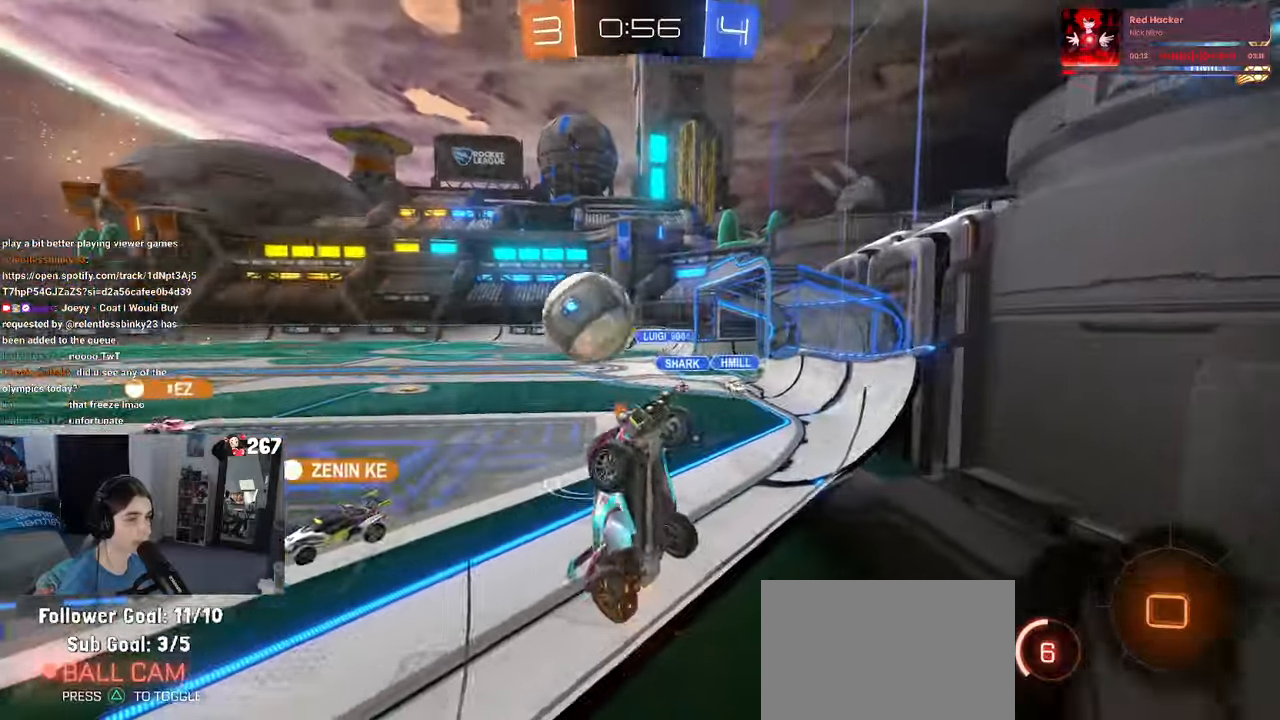
{"dt_ms": 1000, "buttons": ["R2"], "left_stick": "center", "right_stick": "center"}
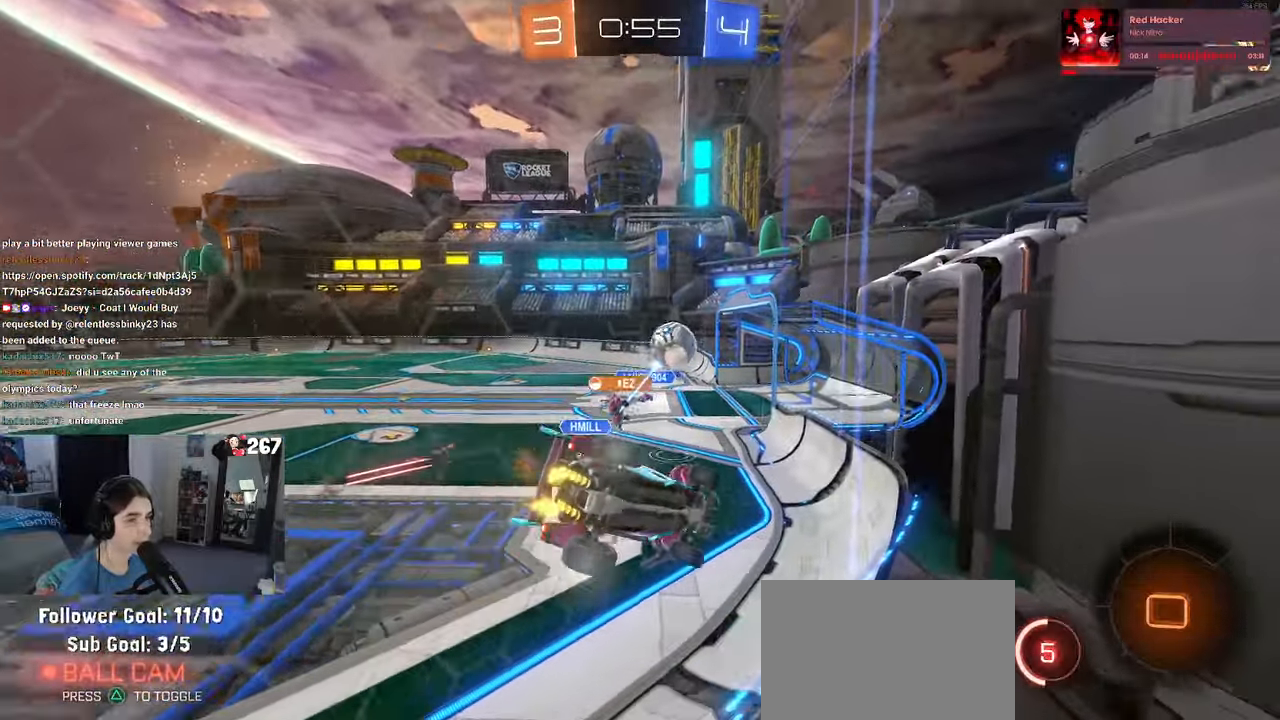
{"dt_ms": 500, "buttons": ["R2"], "left_stick": "right", "right_stick": "center", "events": [[383, "left_stick", "right"]]}
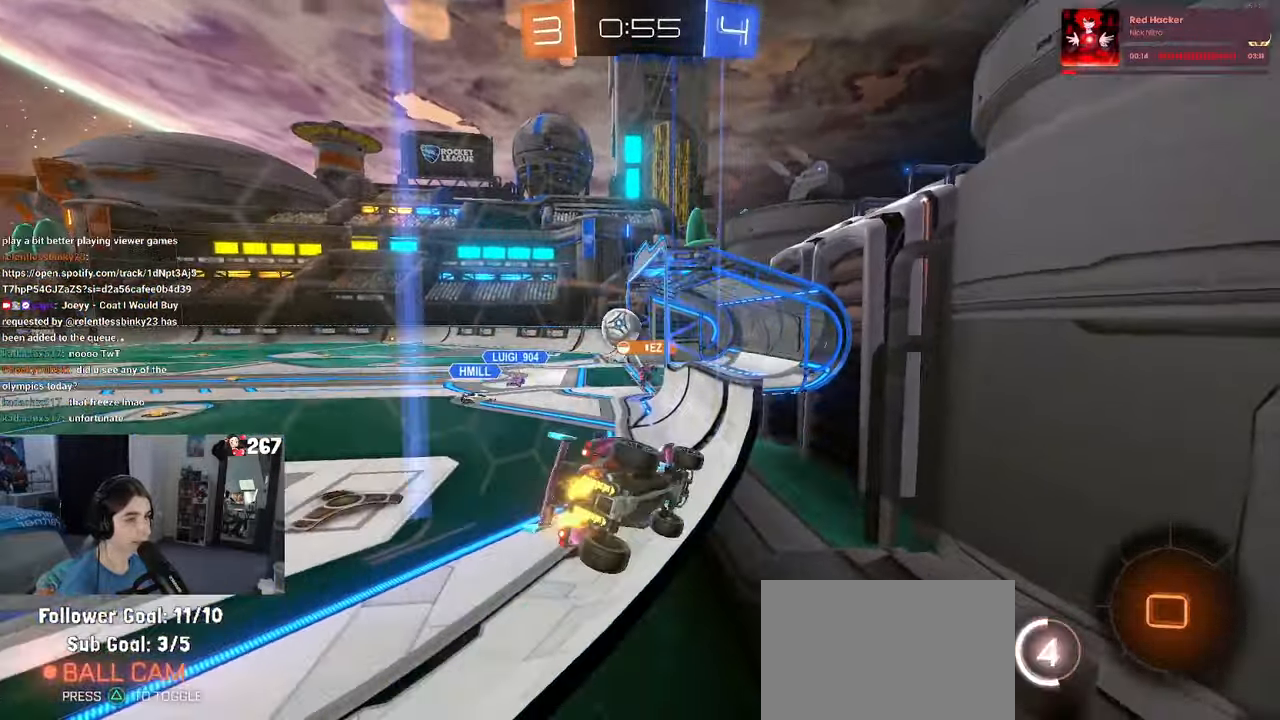
{"dt_ms": 500, "buttons": ["R2"], "left_stick": "center", "right_stick": "center", "events": [[450, "left_stick", "center"]]}
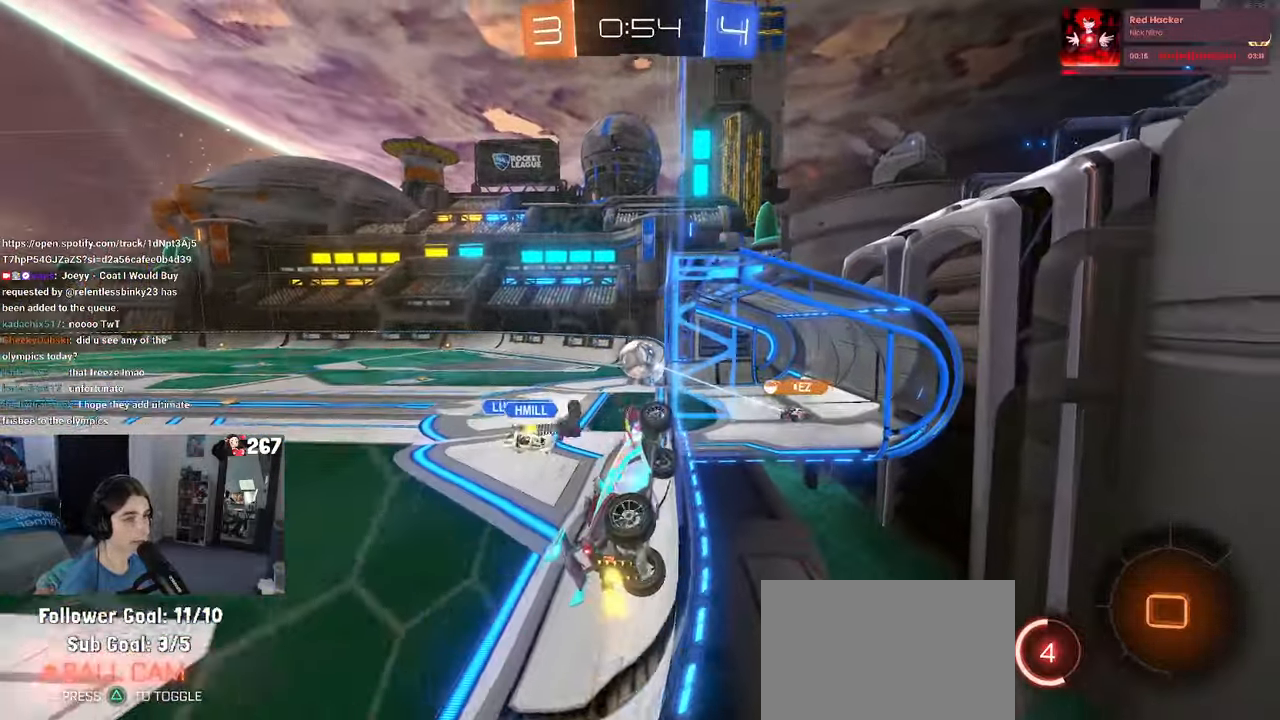
{"dt_ms": 500, "buttons": ["CROSS", "R2"], "left_stick": "down-right", "right_stick": "center", "events": [[17, "left_stick", "left"], [450, "CROSS", "down"], [500, "left_stick", "down-right"]]}
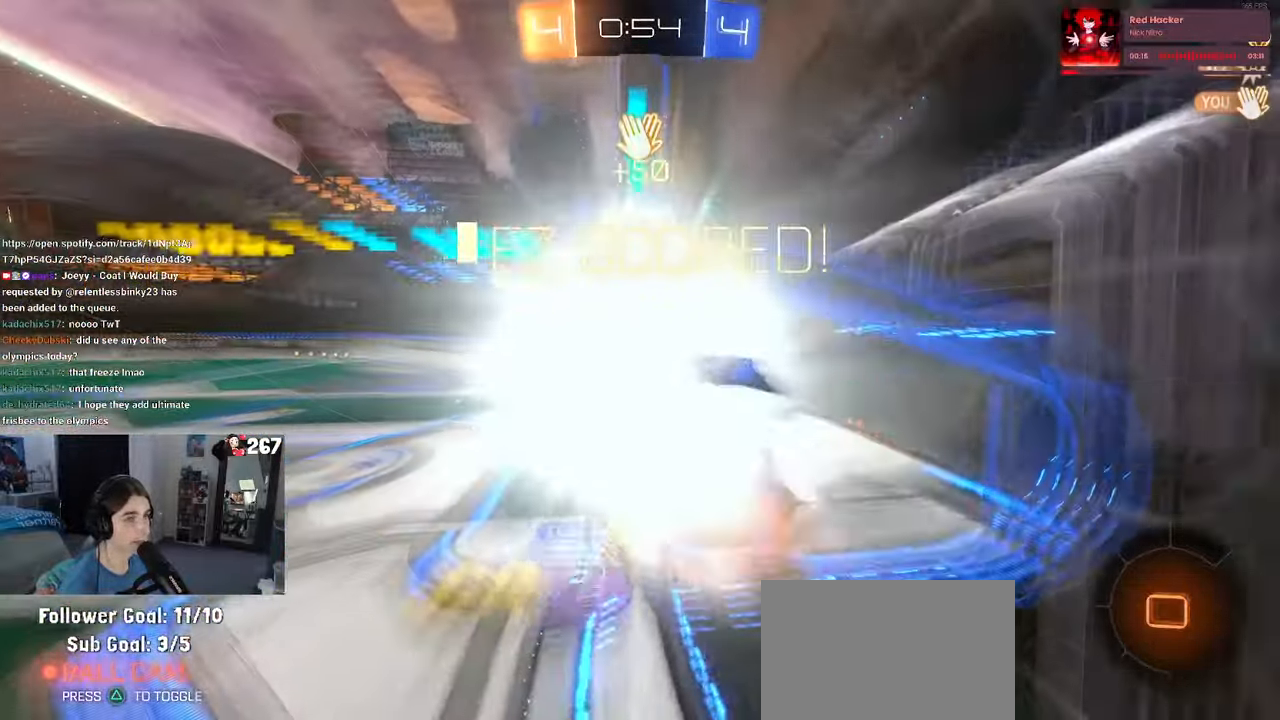
{"dt_ms": 500, "buttons": ["R2"], "left_stick": "down-right", "right_stick": "center", "events": [[50, "SQUARE", "down"], [83, "CROSS", "up"], [200, "SQUARE", "up"], [300, "TRIANGLE", "down"], [433, "TRIANGLE", "up"]]}
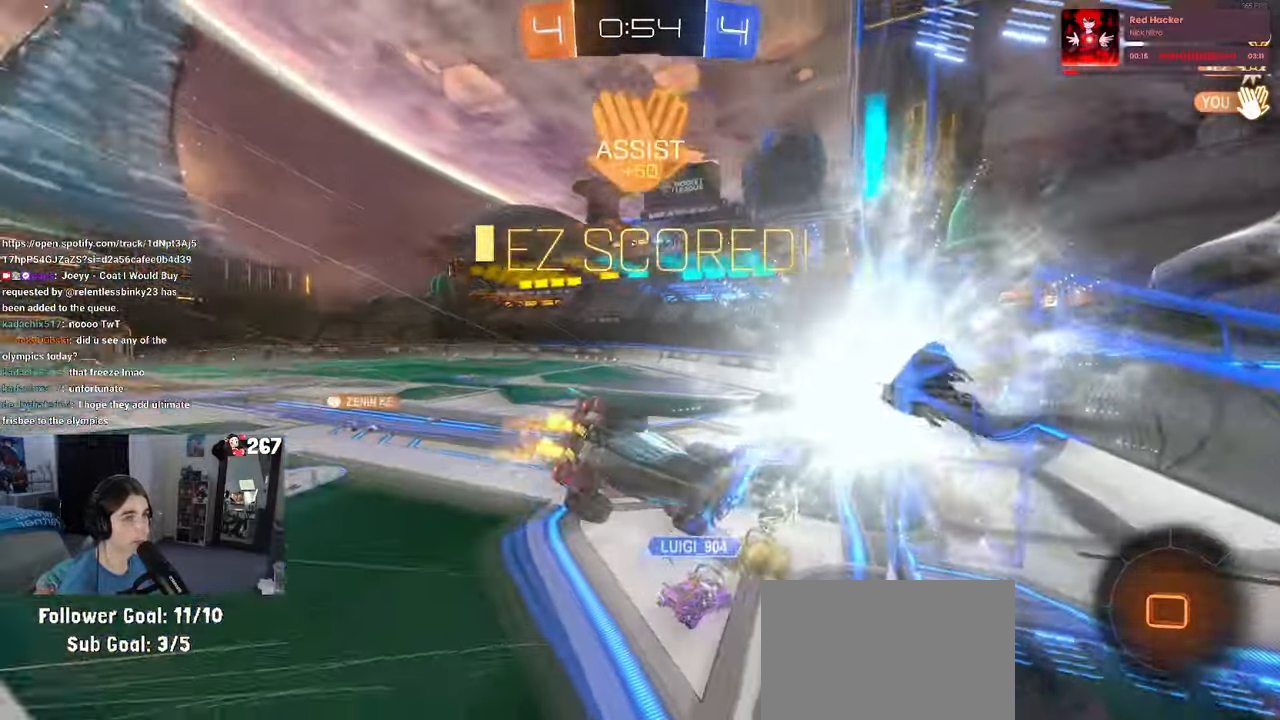
{"dt_ms": 500, "buttons": [], "left_stick": "down", "right_stick": "center", "events": [[17, "R2", "up"], [50, "left_stick", "center"], [183, "left_stick", "down"], [383, "CROSS", "down"], [483, "CROSS", "up"]]}
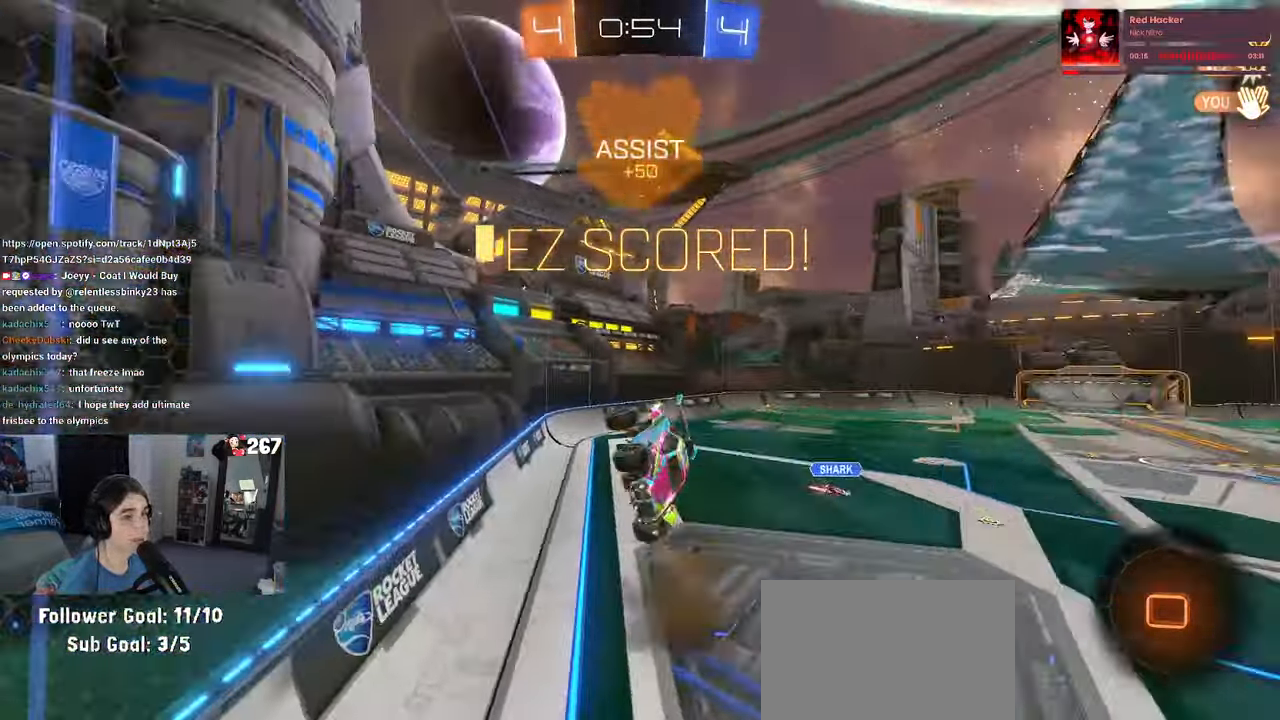
{"dt_ms": 500, "buttons": ["L1"], "left_stick": "up", "right_stick": "center"}
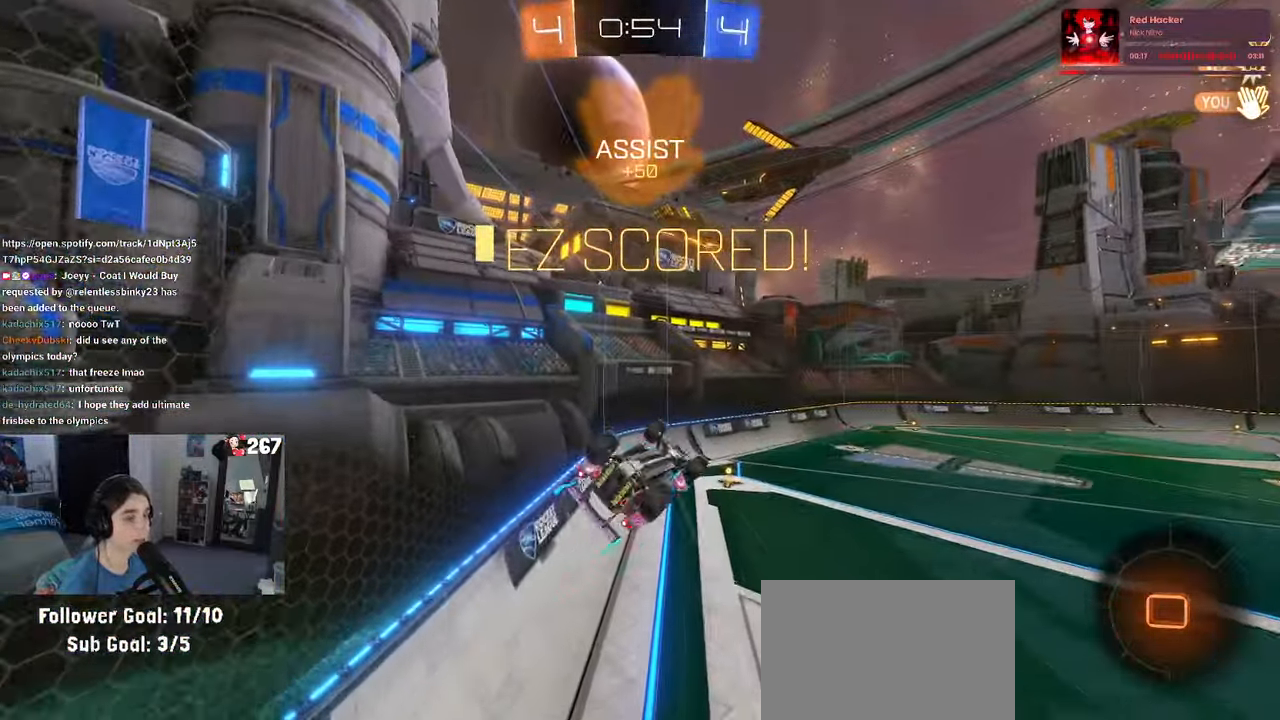
{"dt_ms": 500, "buttons": ["R2"], "left_stick": "up-left", "right_stick": "center", "events": [[100, "left_stick", "up-left"], [467, "R2", "down"], [483, "L1", "up"]]}
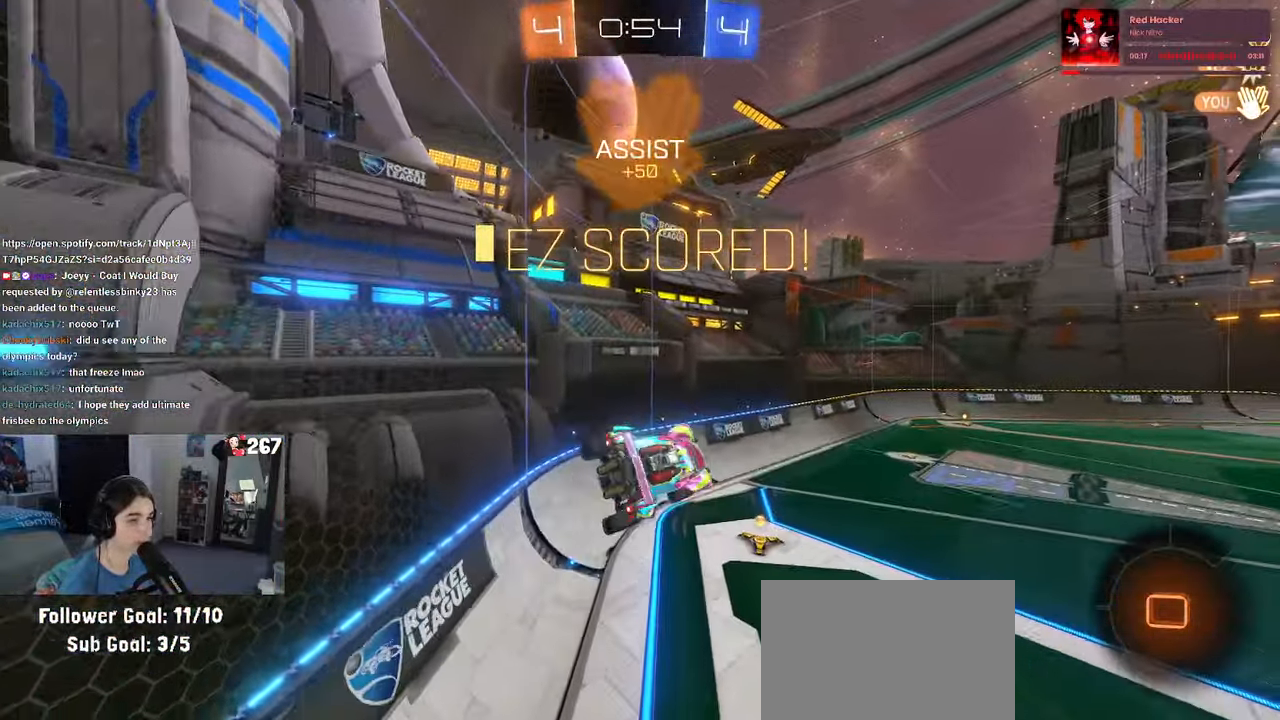
{"dt_ms": 500, "buttons": [], "left_stick": "center", "right_stick": "center", "events": [[17, "left_stick", "center"], [83, "R2", "up"], [133, "left_stick", "right"], [200, "SQUARE", "down"], [350, "SQUARE", "up"], [400, "left_stick", "center"]]}
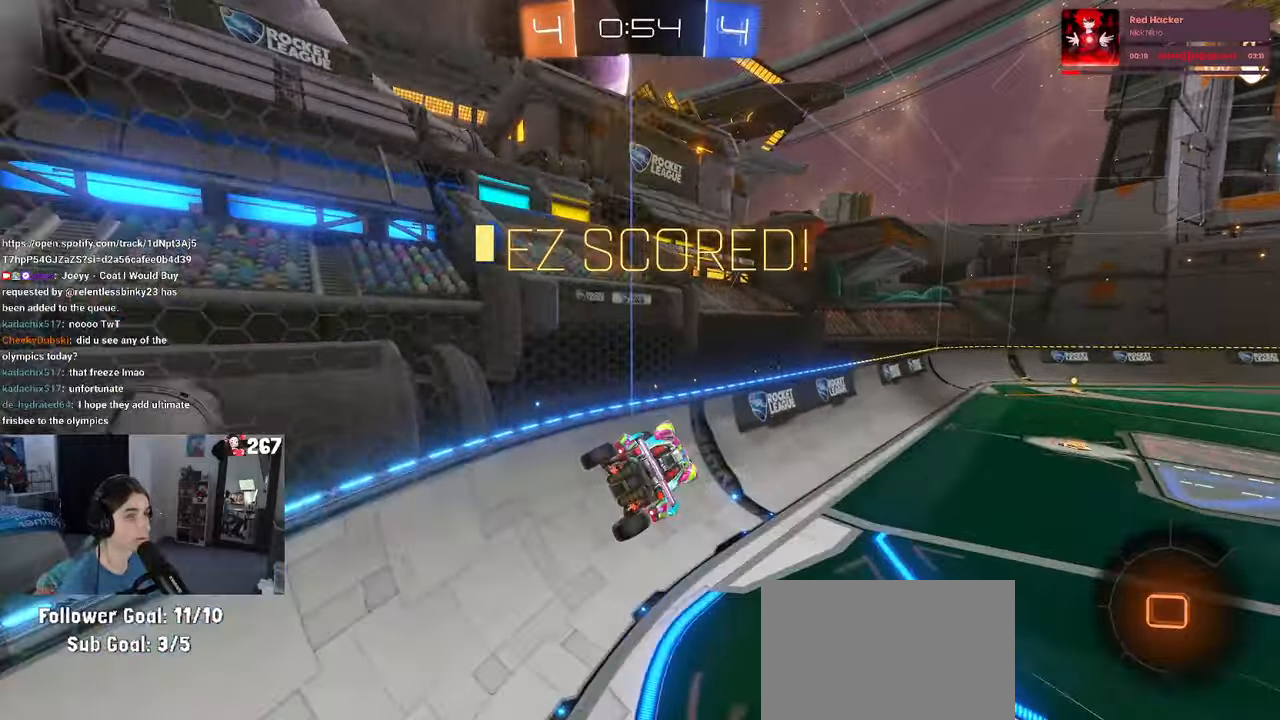
{"dt_ms": 500, "buttons": [], "left_stick": "center", "right_stick": "center", "events": [[134, "left_stick", "left"], [300, "left_stick", "center"], [367, "left_stick", "right"], [500, "left_stick", "center"]]}
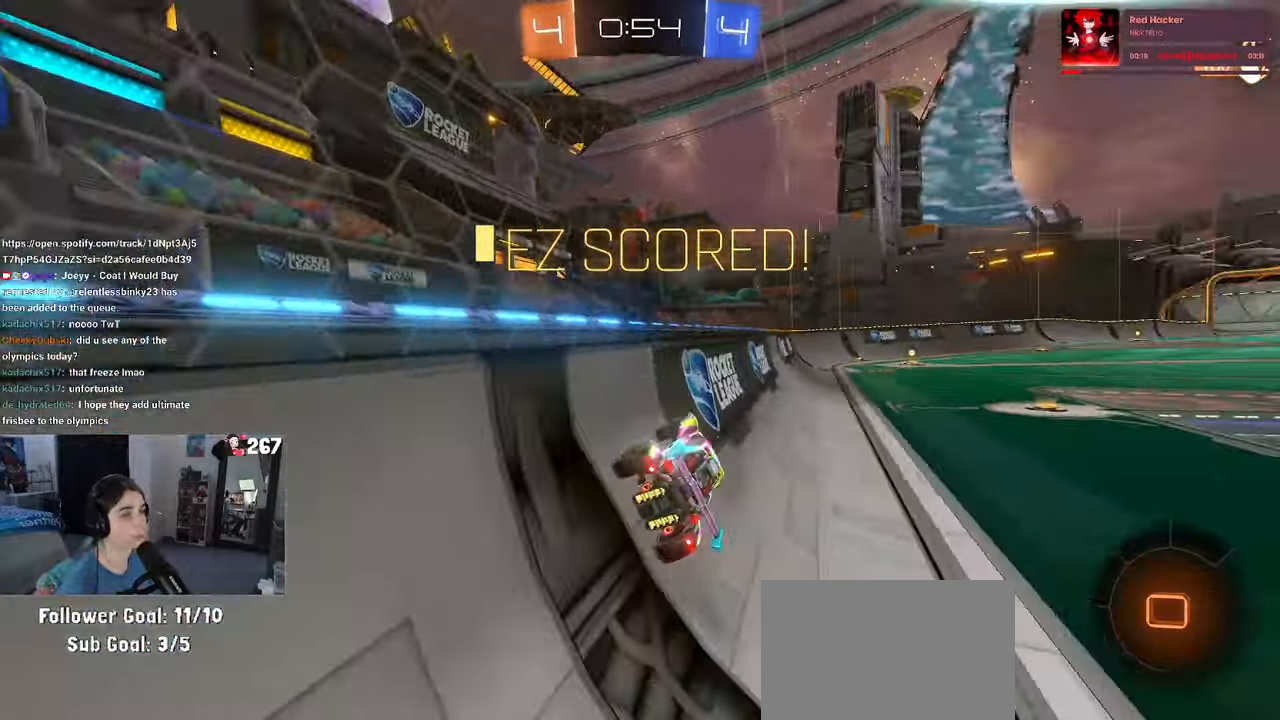
{"dt_ms": 500, "buttons": ["SQUARE"], "left_stick": "left", "right_stick": "center", "events": [[117, "CROSS", "down"], [150, "left_stick", "down-left"], [200, "CROSS", "up"], [367, "SQUARE", "down"], [367, "left_stick", "left"]]}
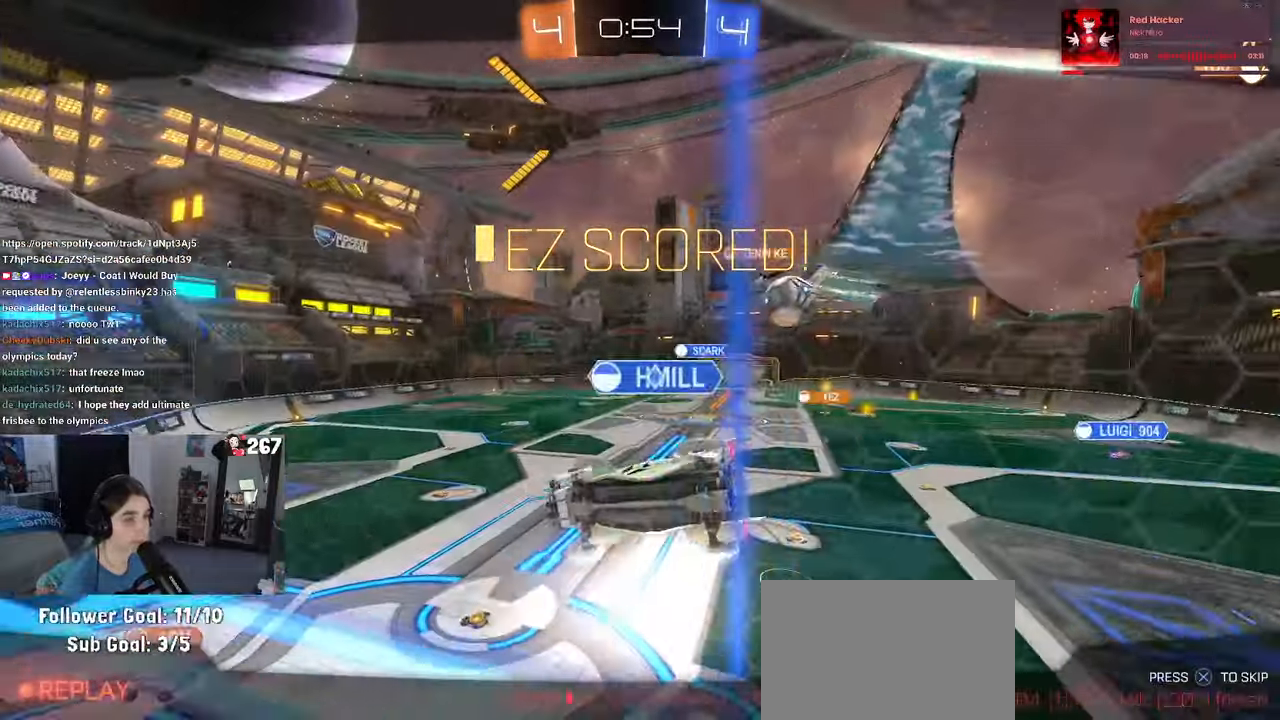
{"dt_ms": 500, "buttons": [], "left_stick": "center", "right_stick": "center", "events": [[134, "SQUARE", "up"], [150, "left_stick", "center"]]}
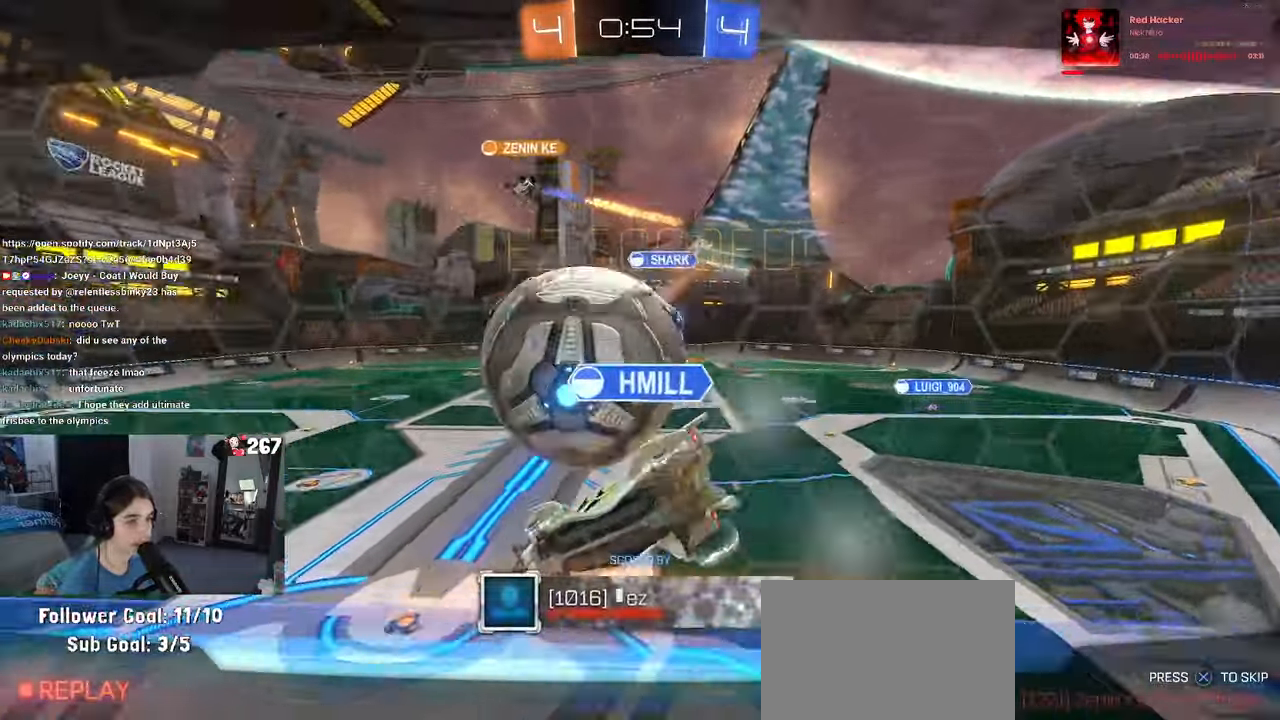
{"dt_ms": 500, "buttons": [], "left_stick": "center", "right_stick": "center", "events": [[384, "CROSS", "down"], [500, "CROSS", "up"]]}
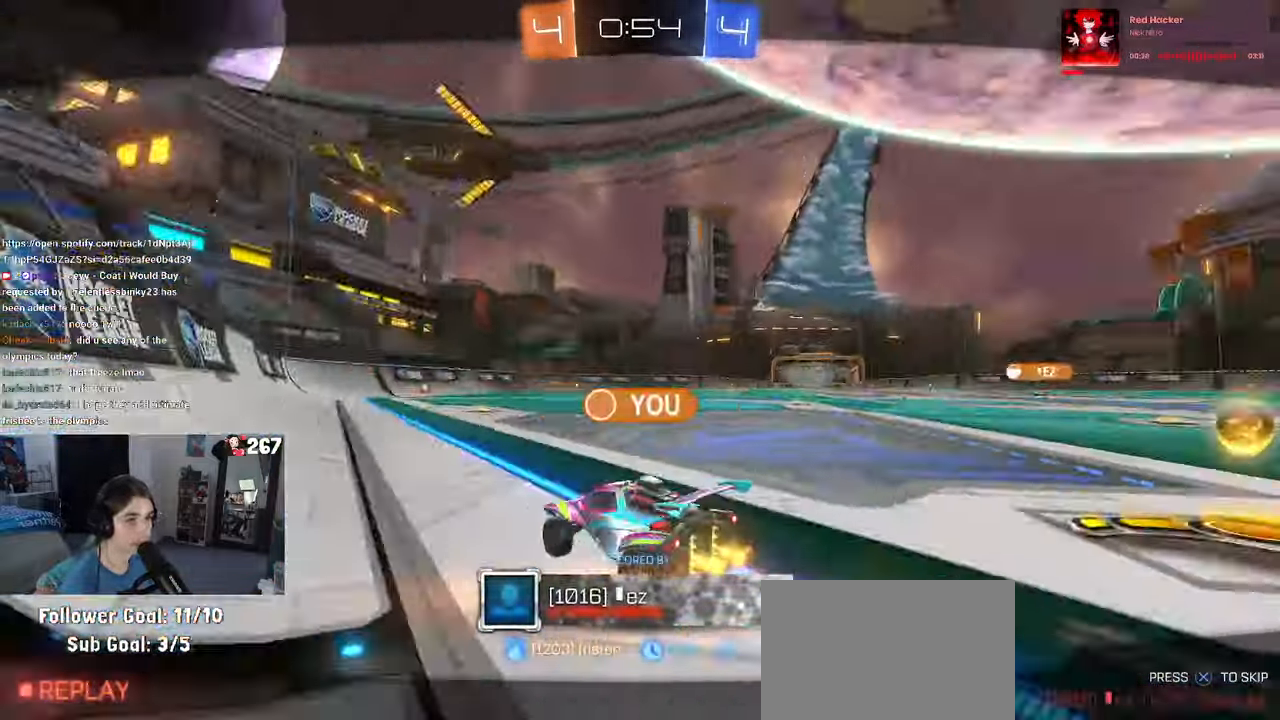
{"dt_ms": 500, "buttons": [], "left_stick": "center", "right_stick": "center", "events": []}
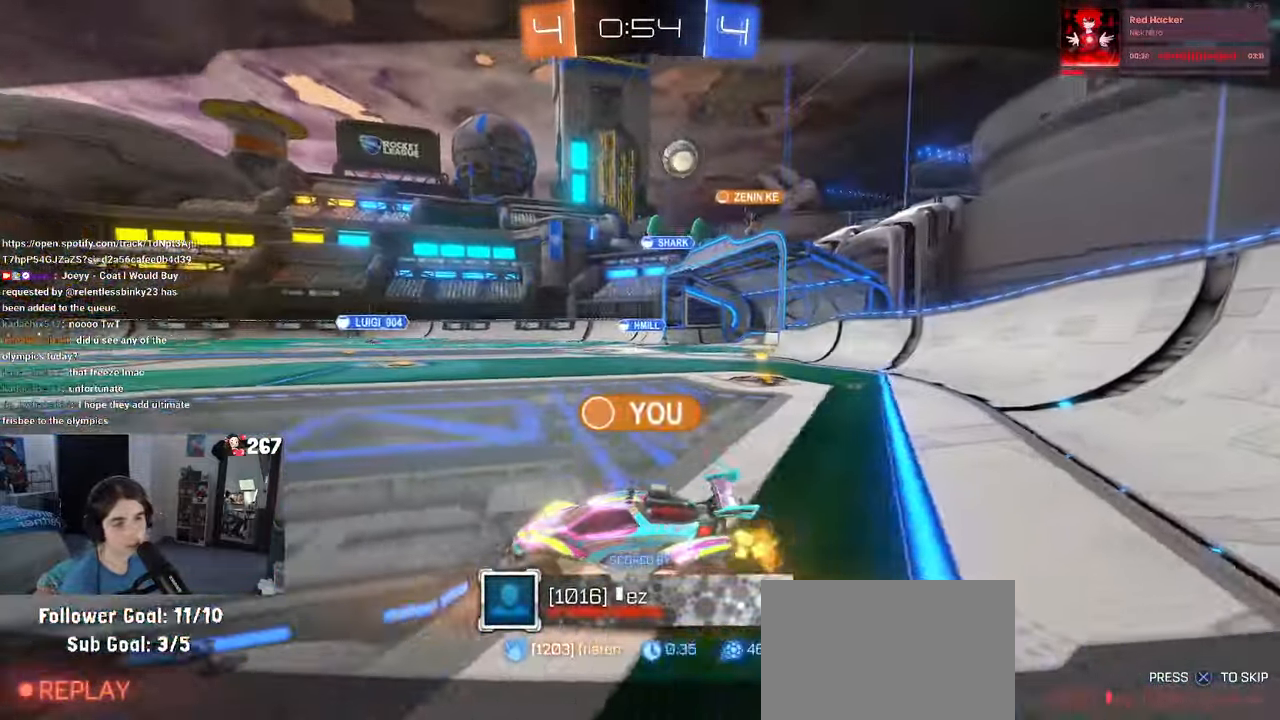
{"dt_ms": 500, "buttons": [], "left_stick": "center", "right_stick": "center", "events": []}
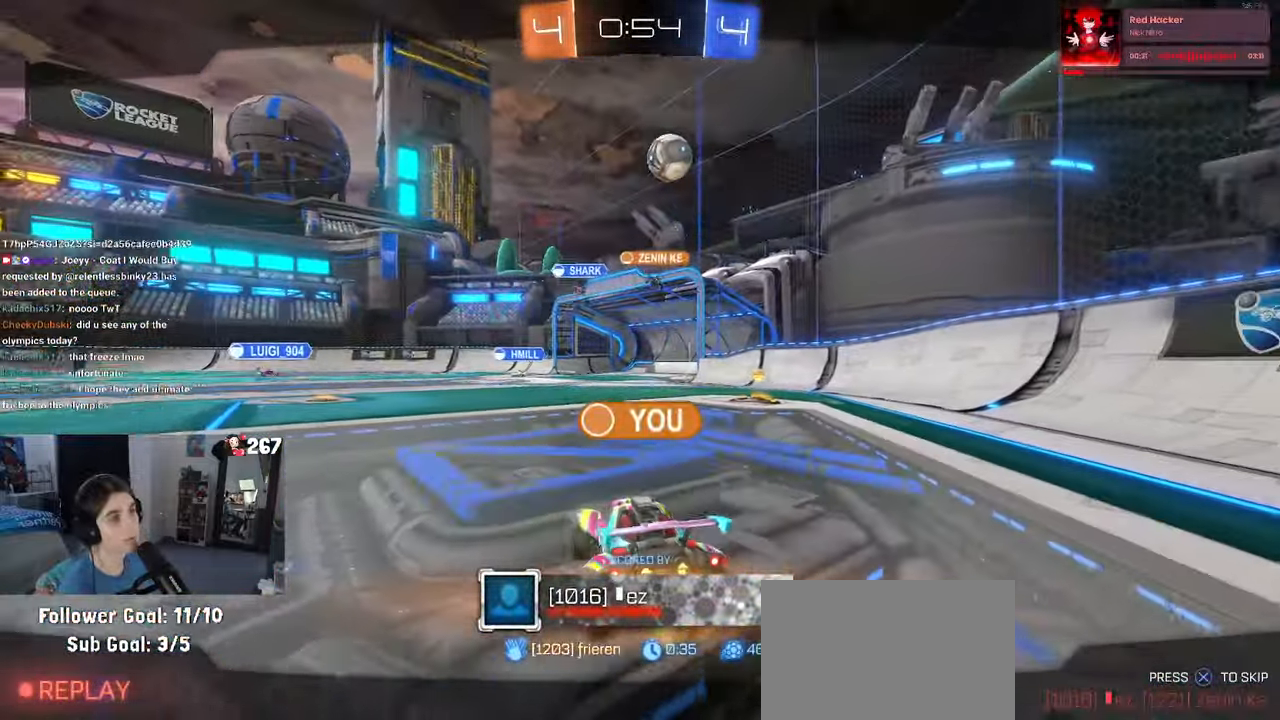
{"dt_ms": 500, "buttons": ["CROSS"], "left_stick": "center", "right_stick": "center", "events": [[500, "CROSS", "down"]]}
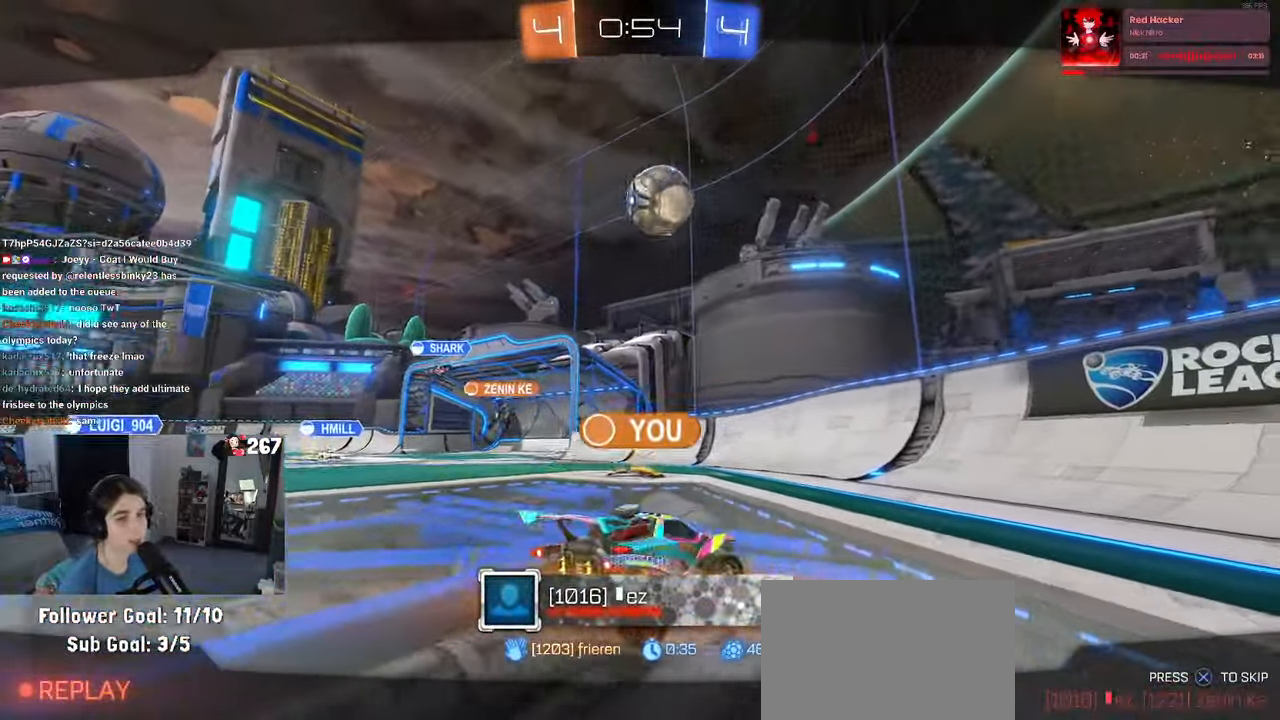
{"dt_ms": 500, "buttons": ["CROSS"], "left_stick": "center", "right_stick": "center", "events": [[117, "CROSS", "up"], [267, "R2", "down"], [317, "R2", "up"], [384, "CROSS", "down"]]}
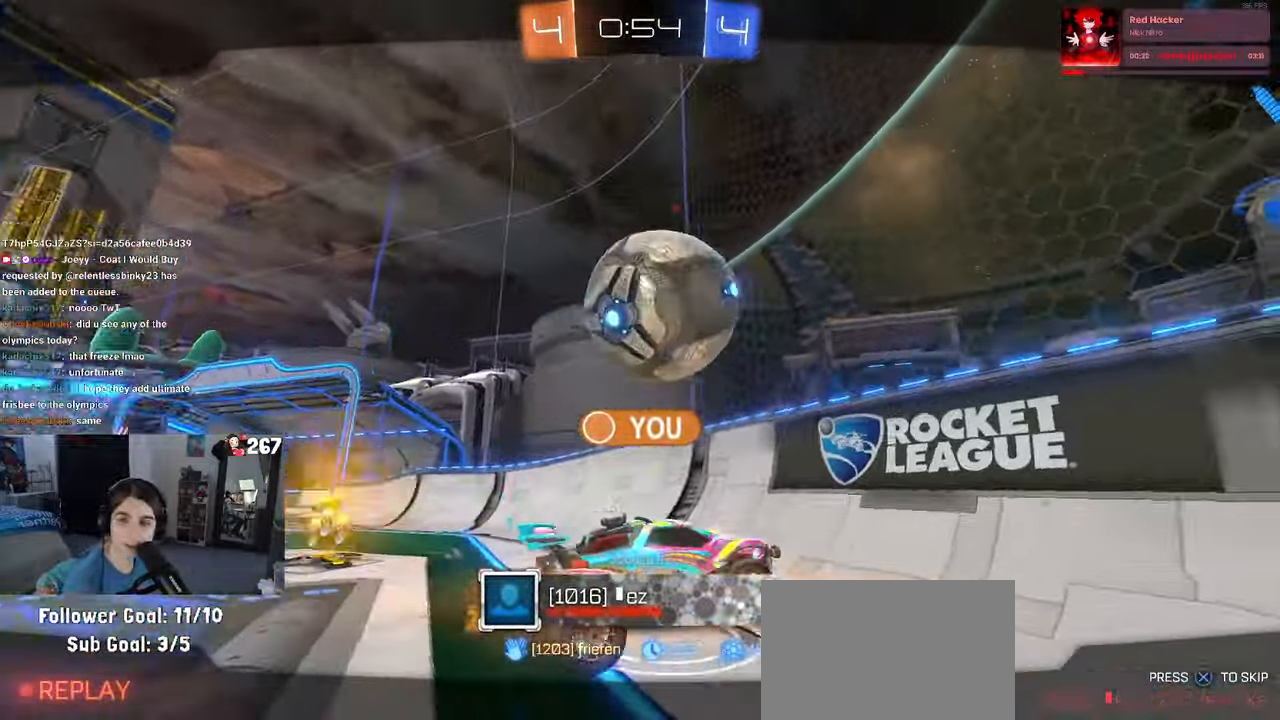
{"dt_ms": 500, "buttons": [], "left_stick": "center", "right_stick": "center", "events": [[17, "CROSS", "up"], [100, "CROSS", "down"], [217, "CROSS", "up"], [334, "CROSS", "down"], [434, "CROSS", "up"]]}
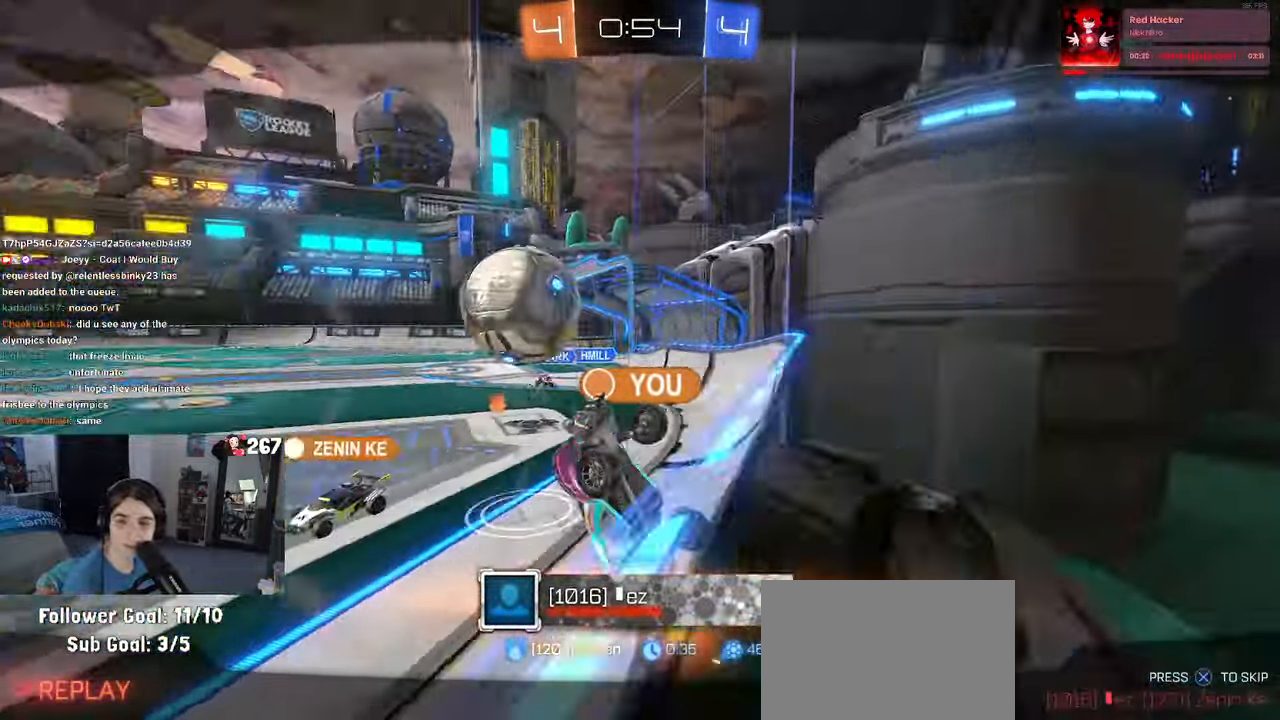
{"dt_ms": 500, "buttons": ["CROSS"], "left_stick": "center", "right_stick": "center", "events": [[50, "CROSS", "down"], [134, "CROSS", "up"], [233, "CROSS", "down"], [350, "CROSS", "up"], [433, "CROSS", "down"]]}
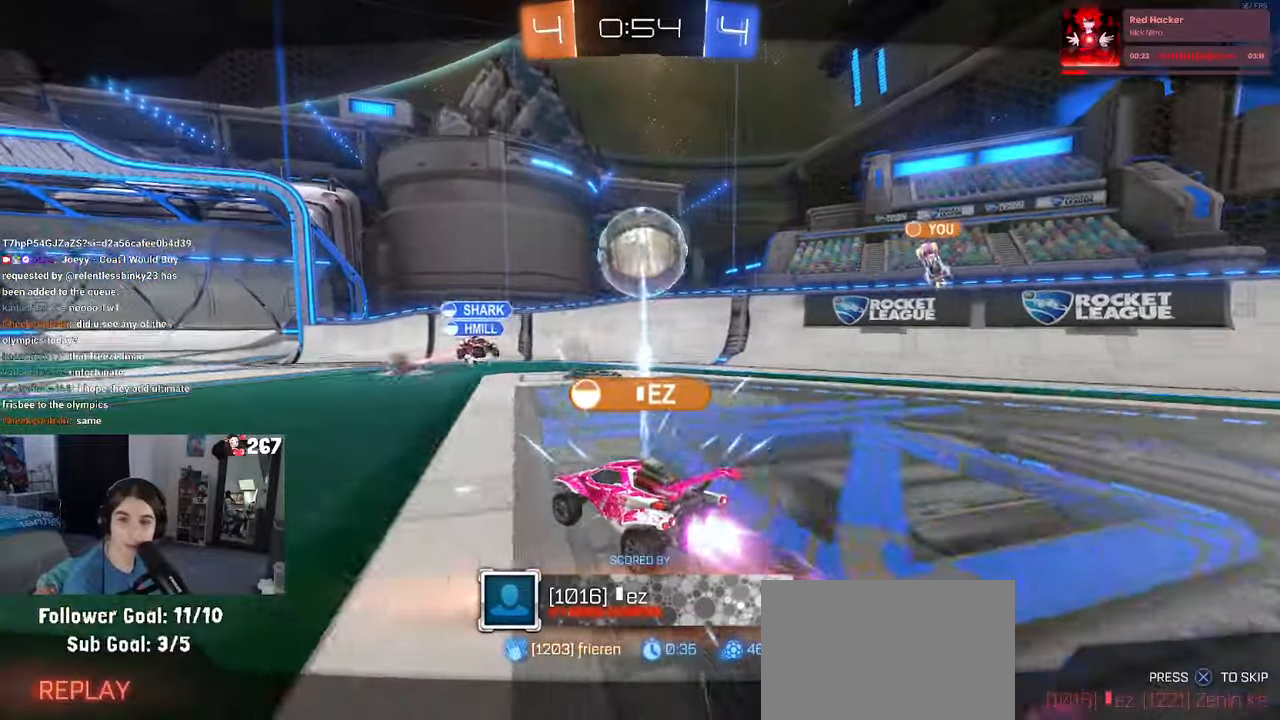
{"dt_ms": 500, "buttons": ["CROSS"], "left_stick": "center", "right_stick": "center", "events": [[83, "CROSS", "up"], [150, "CROSS", "down"], [266, "CROSS", "up"], [383, "CROSS", "down"]]}
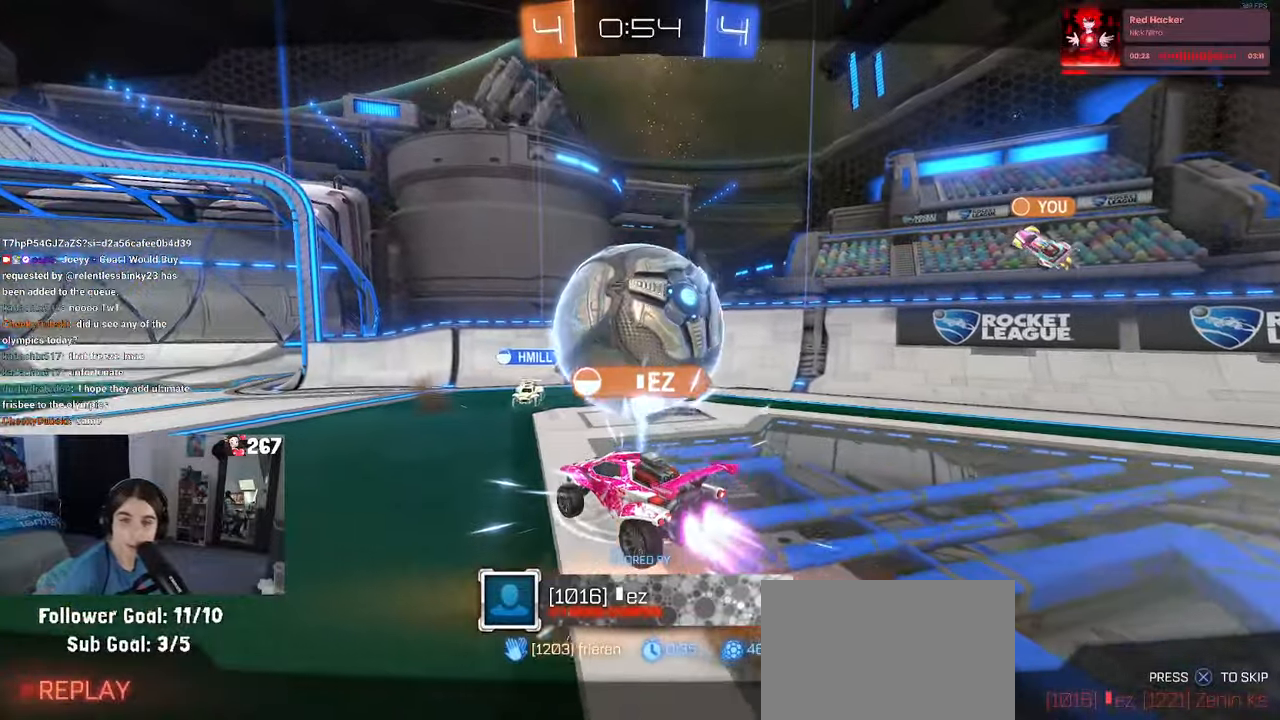
{"dt_ms": 500, "buttons": [], "left_stick": "center", "right_stick": "center", "events": [[16, "CROSS", "up"]]}
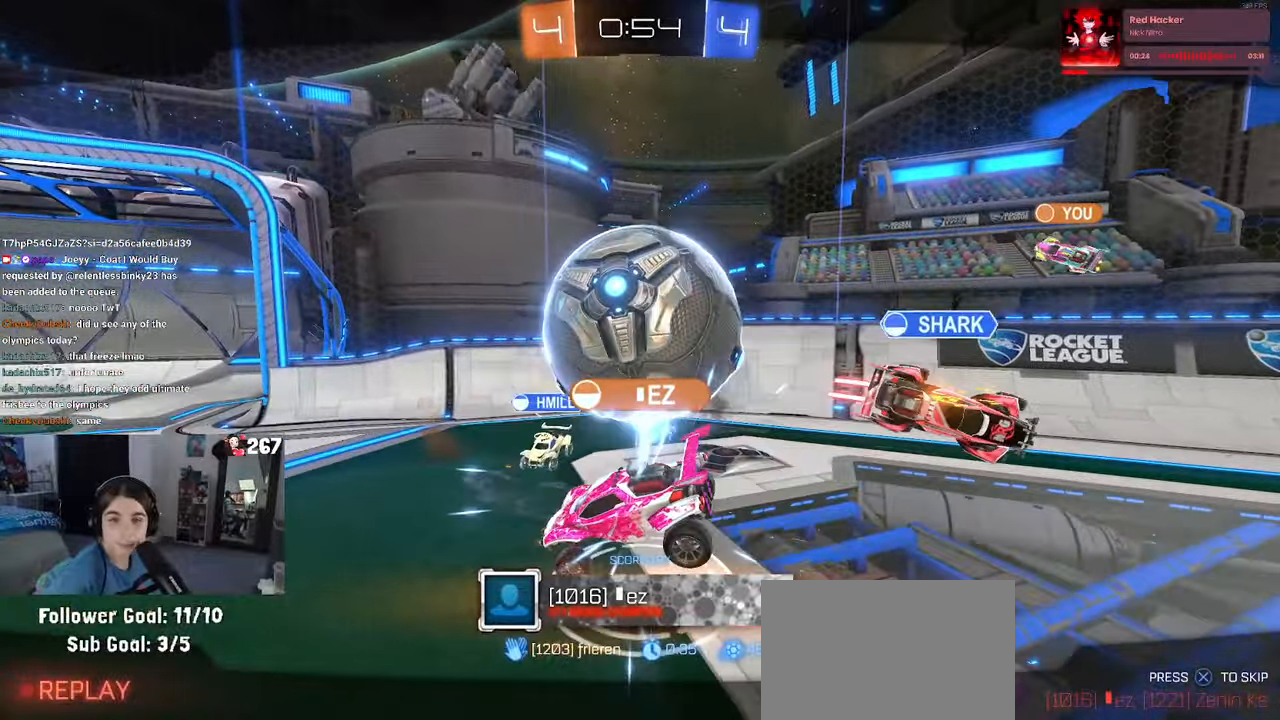
{"dt_ms": 500, "buttons": [], "left_stick": "center", "right_stick": "center", "events": []}
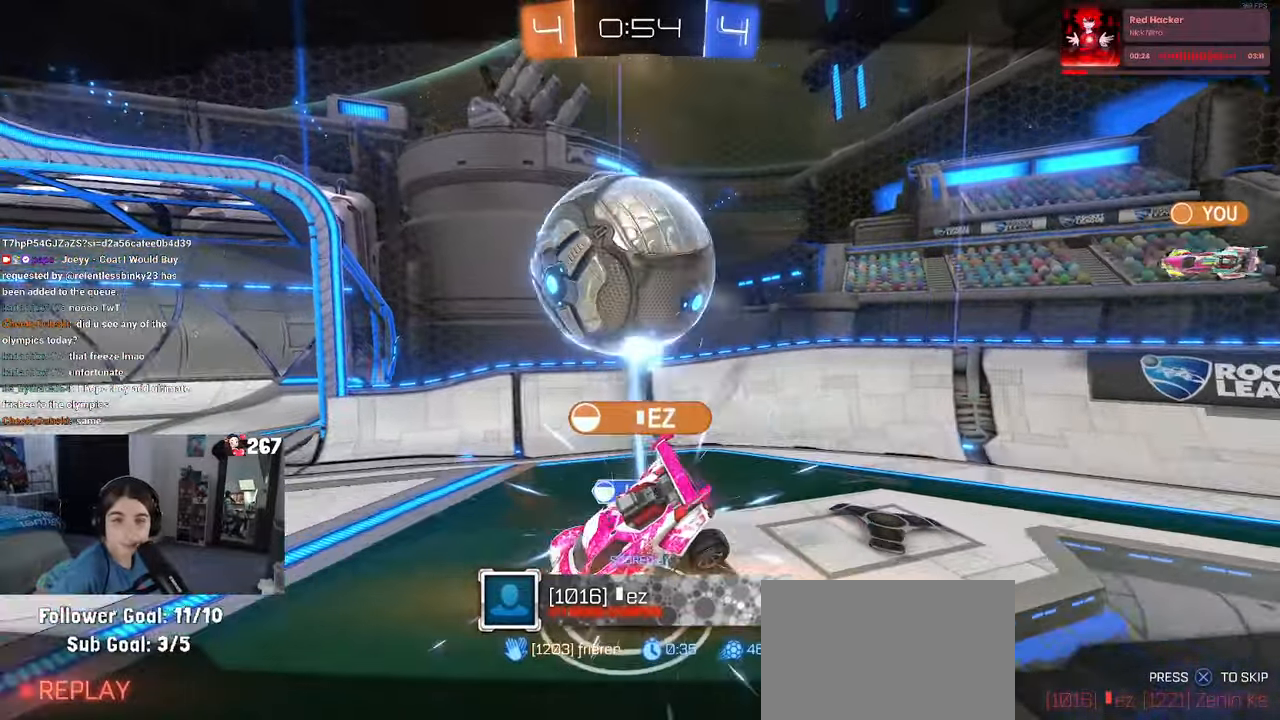
{"dt_ms": 500, "buttons": ["CROSS"], "left_stick": "center", "right_stick": "center", "events": [[383, "CROSS", "down"]]}